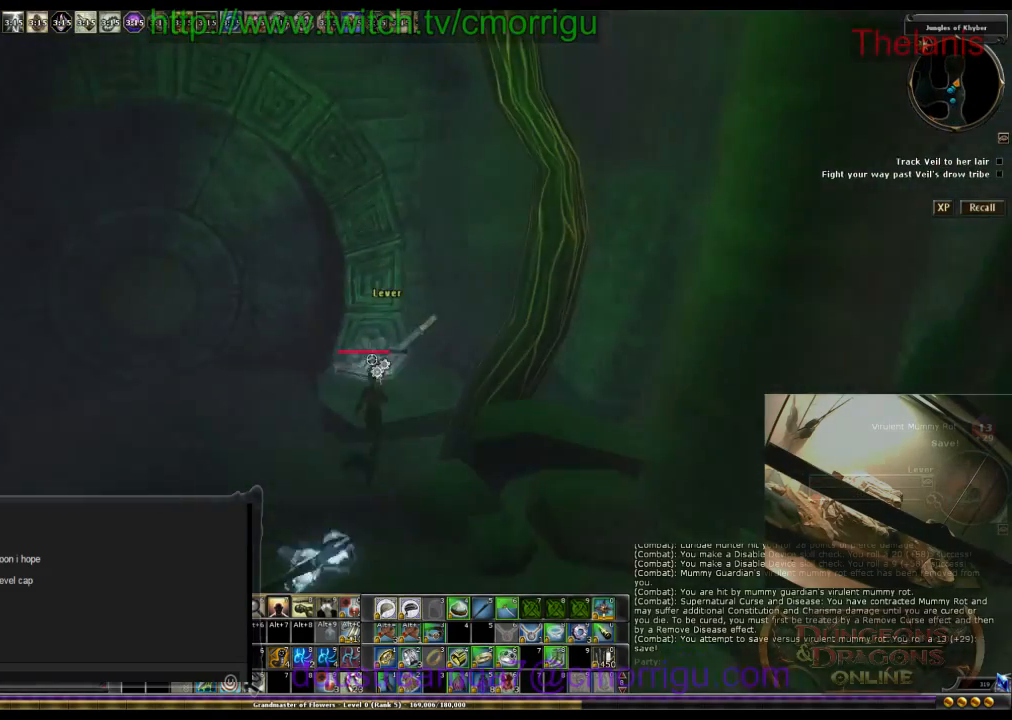
Gameplay with keyboard; each line is a JSON object with the keys held at the frame after it. "events" lists presses ("down") and releases ("up") of ".", "/", "0", "1", "2", "3", "4", "5", "6", "7", "8", "9", "a", "b", "backslash", "backspace", "c", "caps_lock", "comma", "ctrl_l", "ctrl_r", "d", "e", "equals", "escape", "f", "f1", "f10", "f11", "f12", "f2", "f3", "f4", "f5", "f6", "f7", "f8", "f9", "g", "h", "i", "j", "k", "l", "lbracket", "m", "minus", "n", "o", "p", "q", "quote", "r", "rbracket", "return", "s", "semicolon", "shift_l", "shift_r", "space", "t", "tab", "tilde", "u", "v", "w", "x", "y" and "z" between this image and that frame as [ms after this image, input, new state], when the widget could be followed in between. No other keys are recorded. Mouse input is not recorded.
{"keys": [], "events": [[100, "e", "down"], [300, "e", "up"]]}
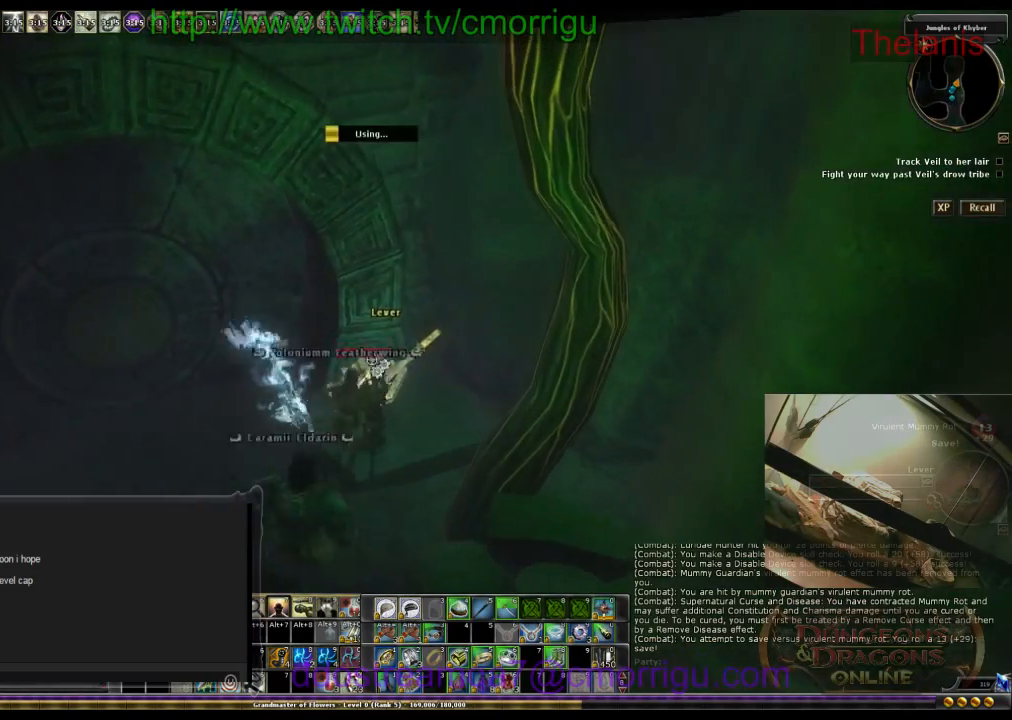
{"keys": [], "events": []}
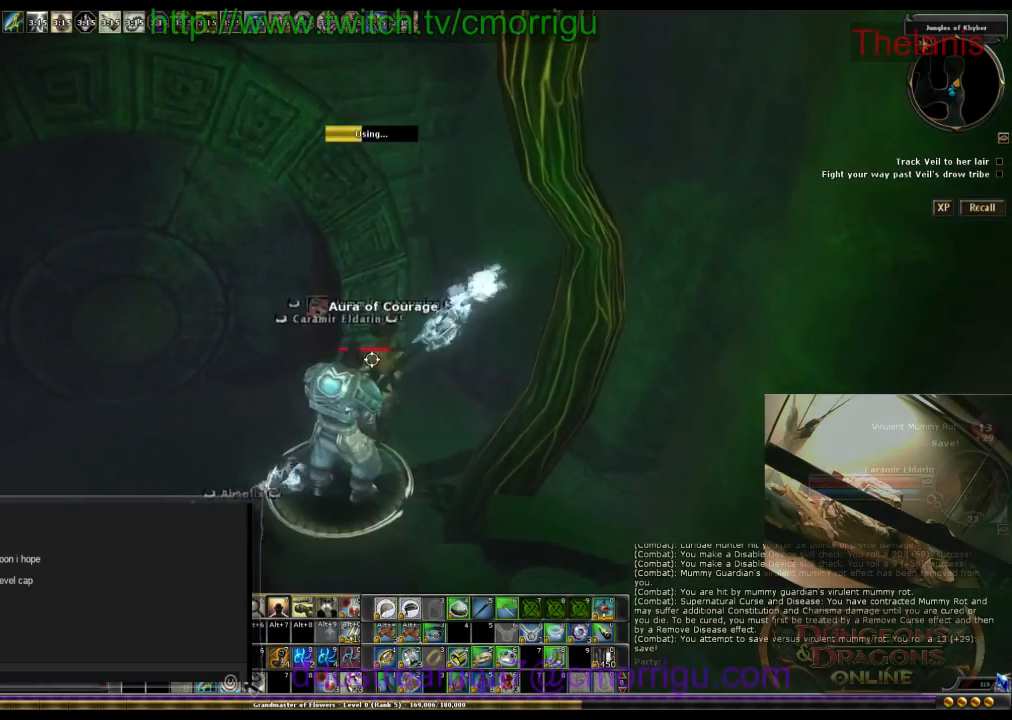
{"keys": [], "events": []}
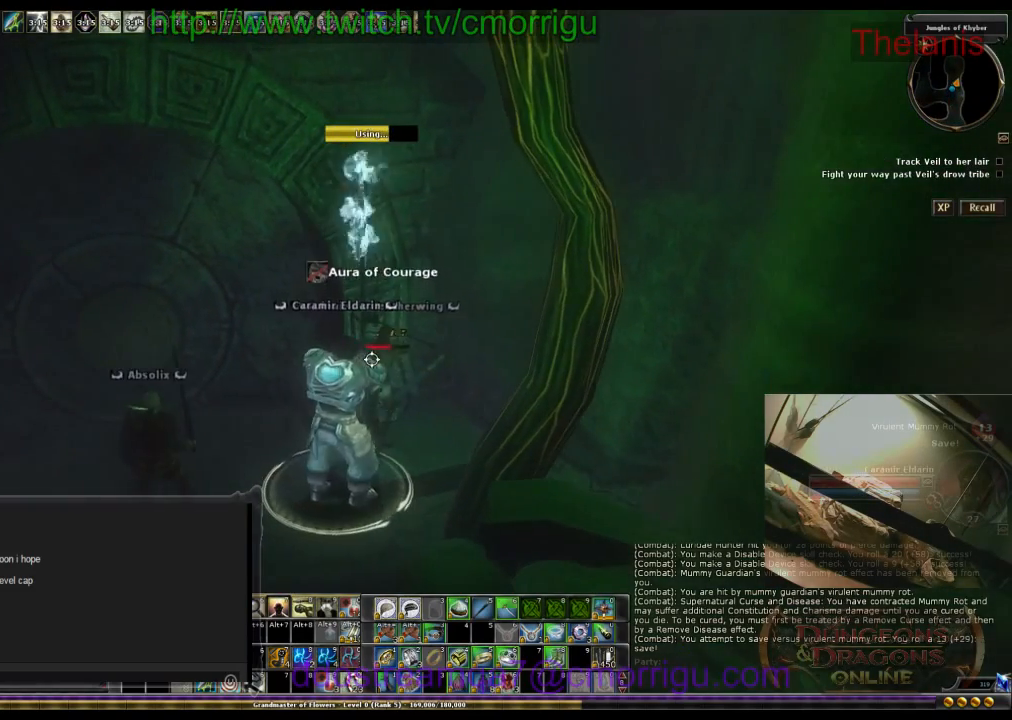
{"keys": [], "events": []}
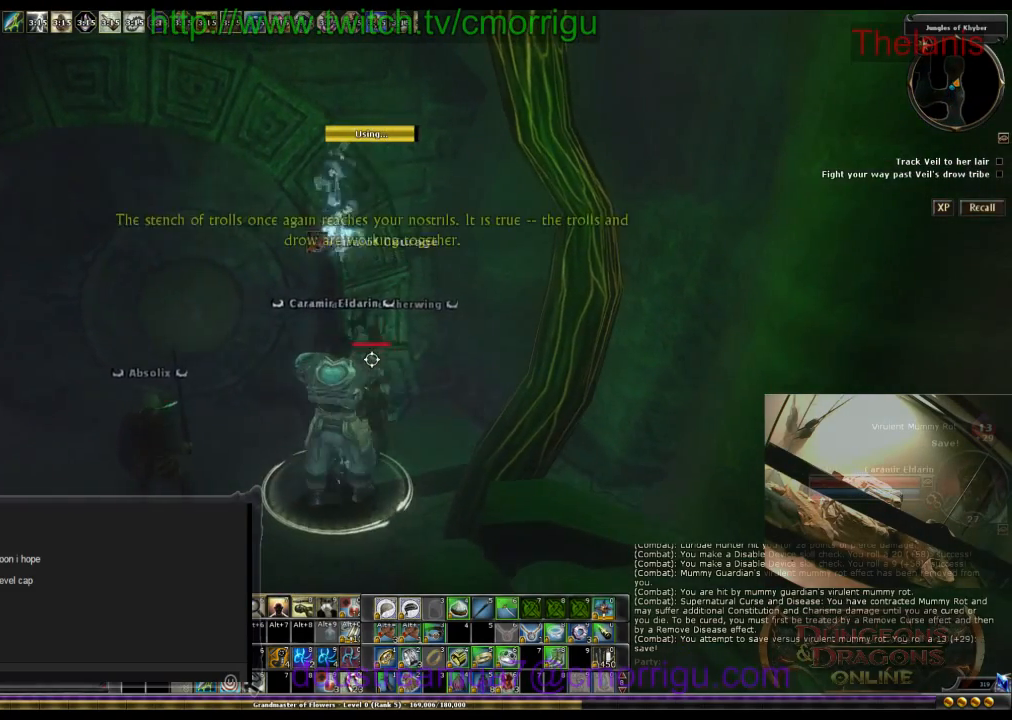
{"keys": ["a"], "events": [[467, "a", "down"]]}
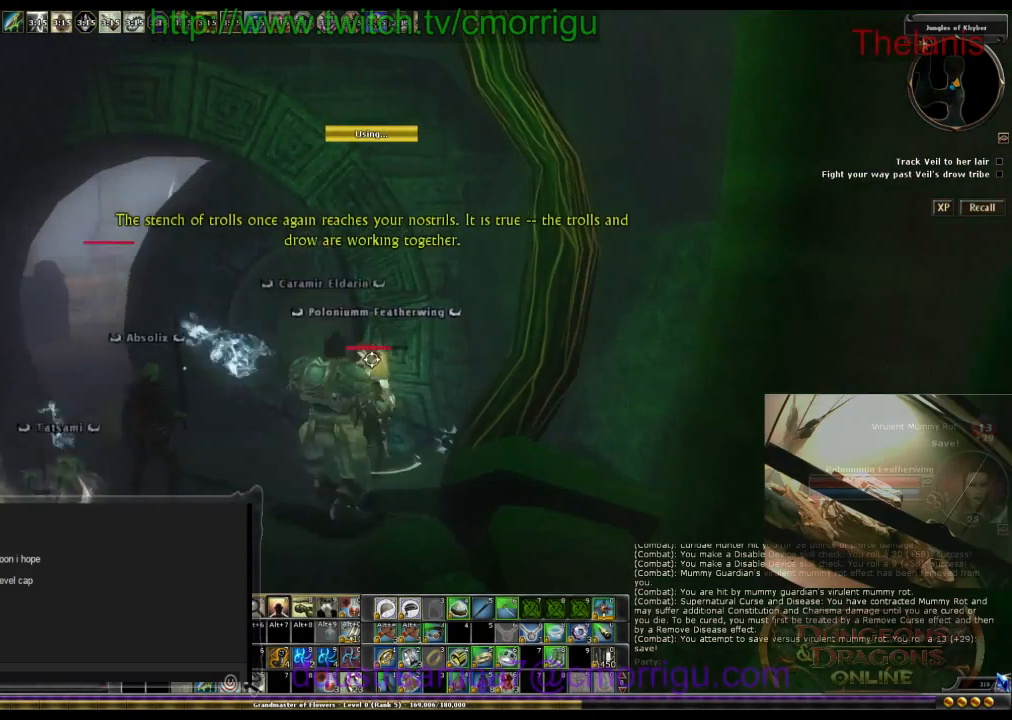
{"keys": [], "events": [[300, "a", "up"]]}
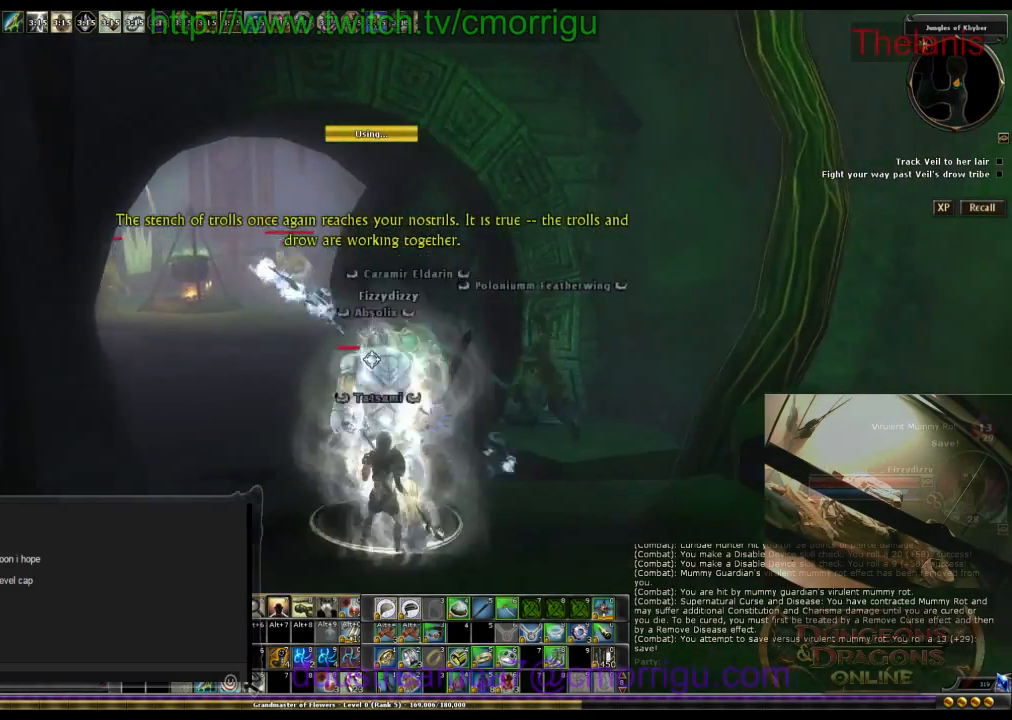
{"keys": ["w"], "events": [[67, "s", "down"], [267, "s", "up"], [500, "w", "down"]]}
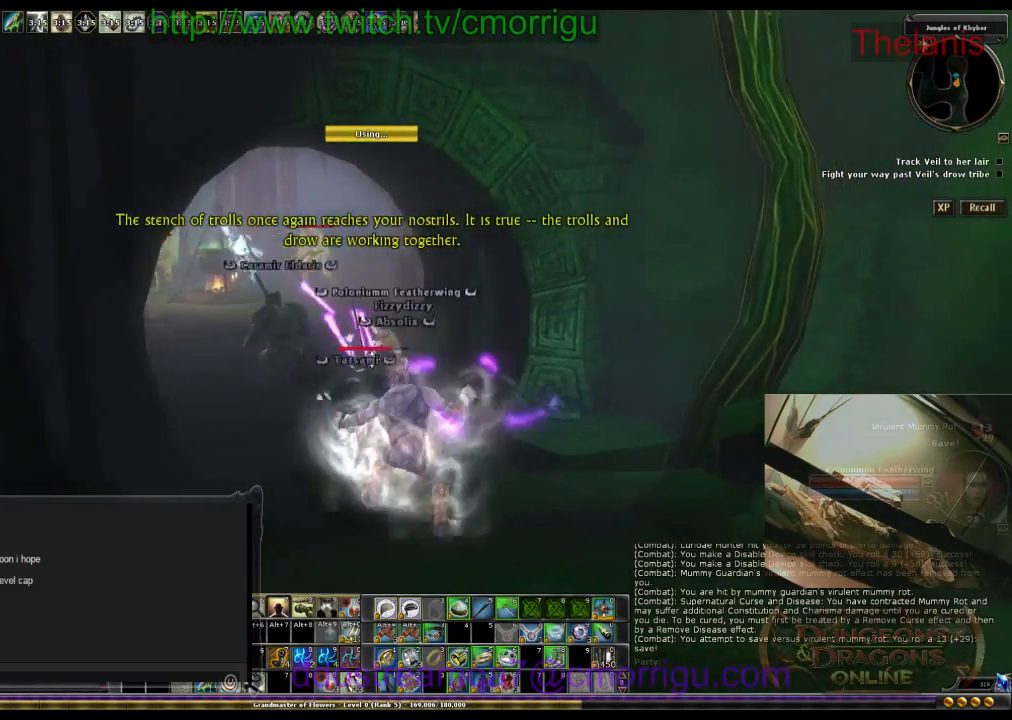
{"keys": ["w"], "events": []}
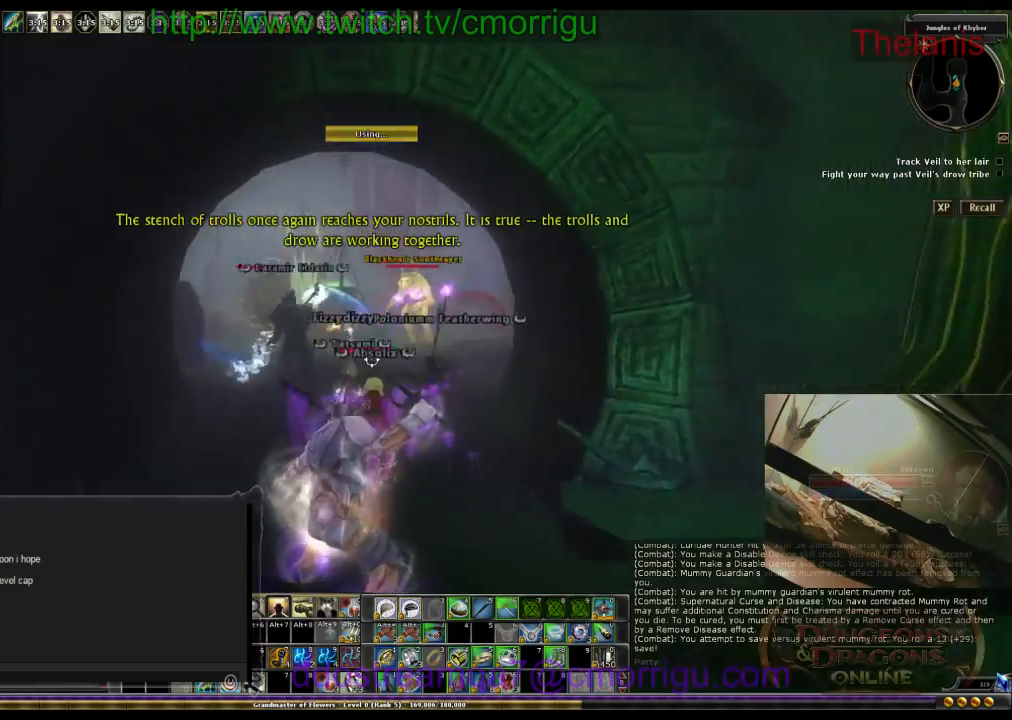
{"keys": ["d", "w"], "events": [[234, "d", "down"]]}
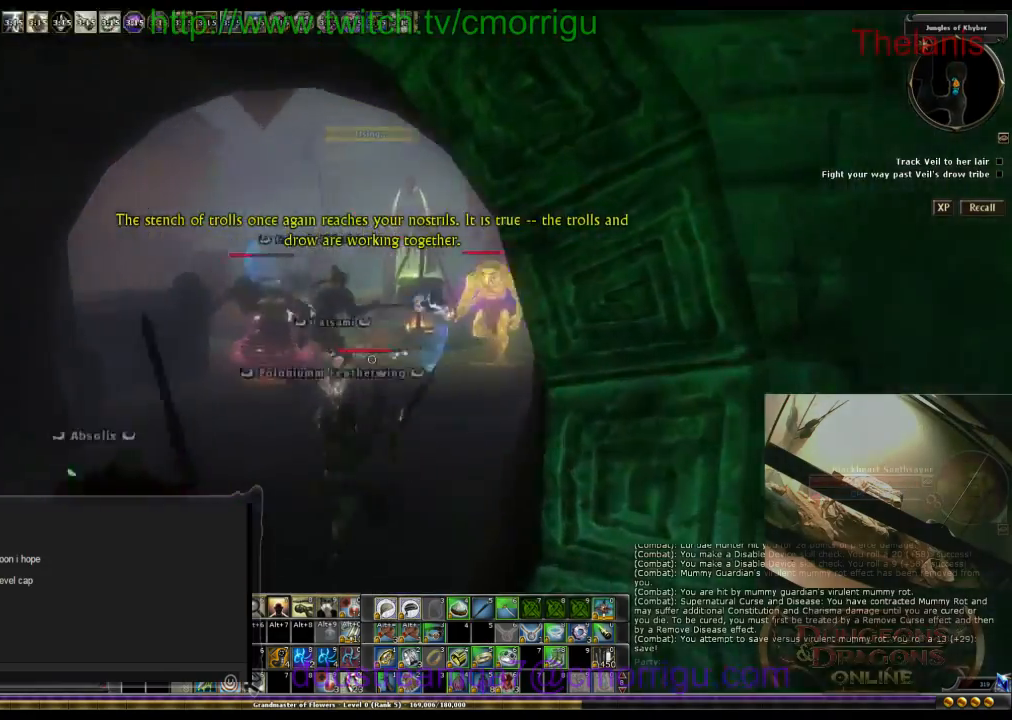
{"keys": ["w"], "events": [[434, "d", "up"]]}
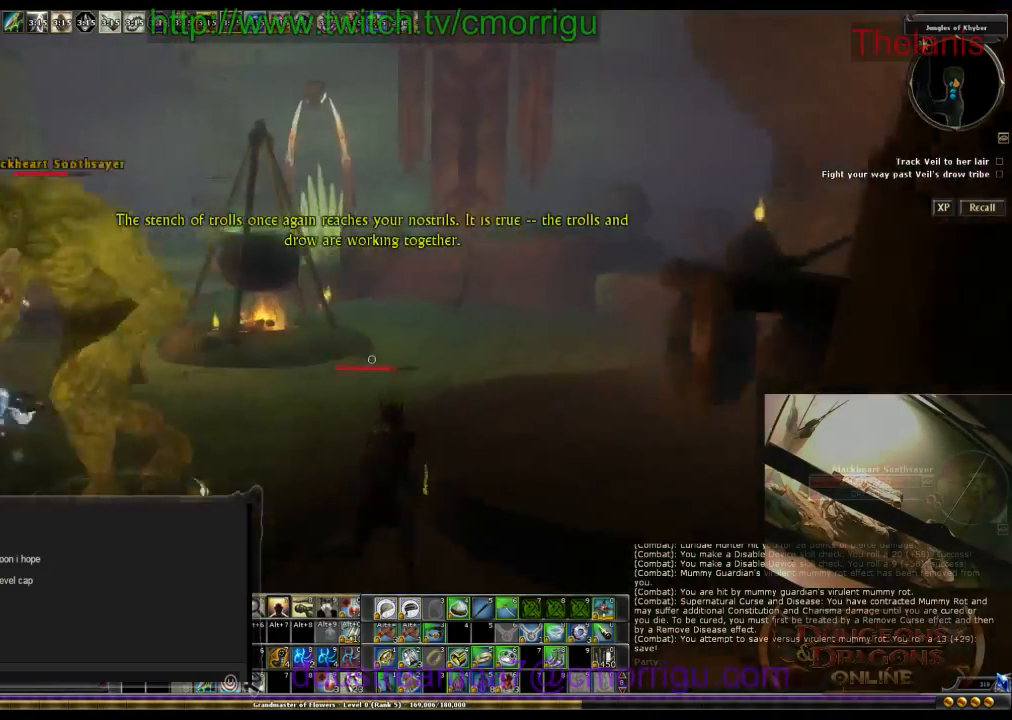
{"keys": ["w"], "events": [[134, "w", "up"], [400, "w", "down"]]}
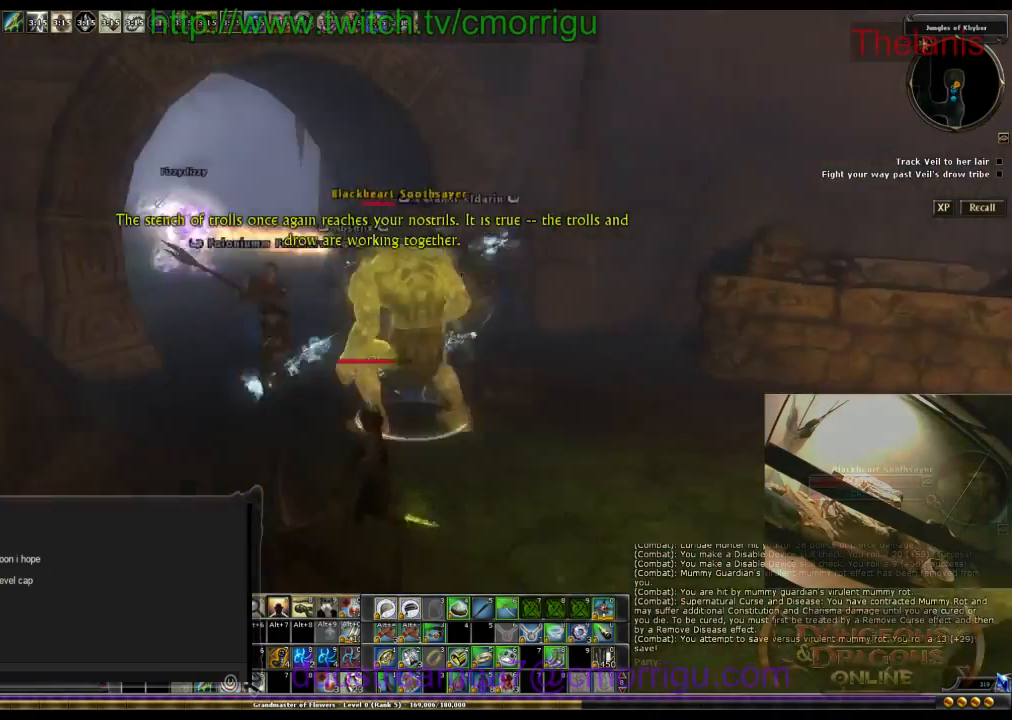
{"keys": [], "events": [[300, "w", "up"]]}
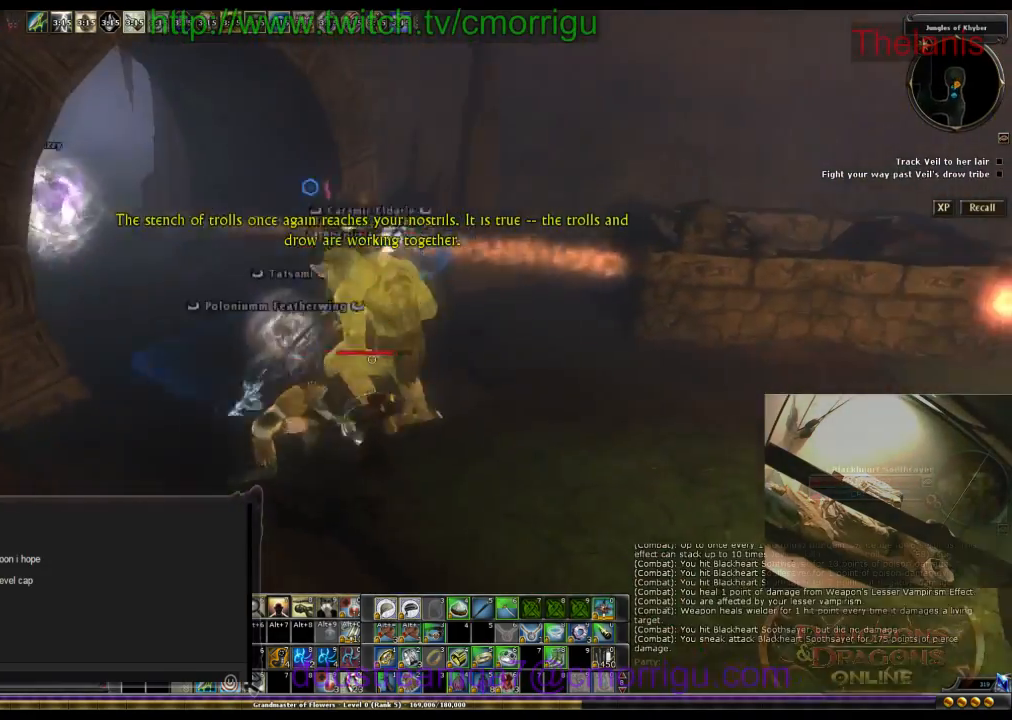
{"keys": ["w"], "events": [[234, "w", "down"]]}
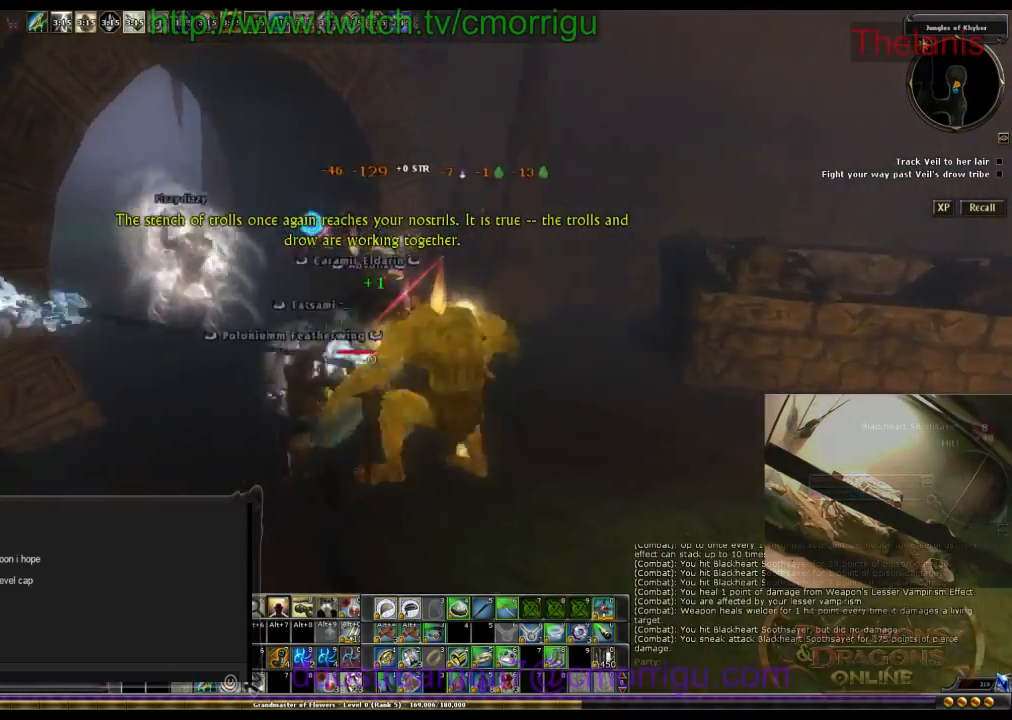
{"keys": ["d", "w"], "events": [[67, "w", "up"], [234, "w", "down"], [267, "d", "down"]]}
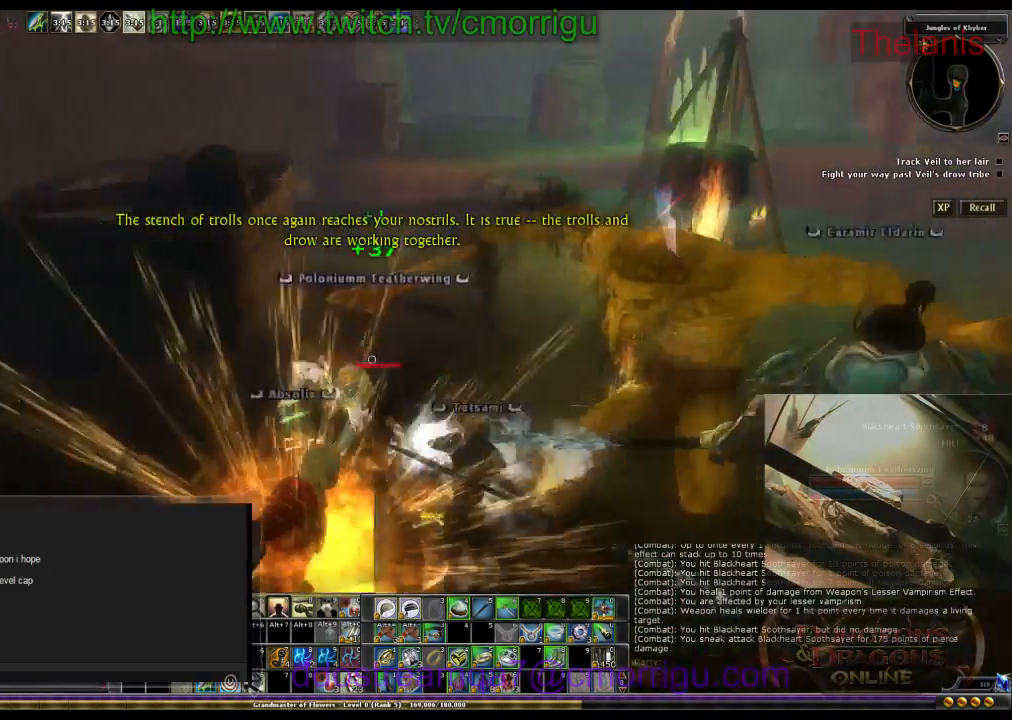
{"keys": ["w"], "events": [[467, "d", "up"]]}
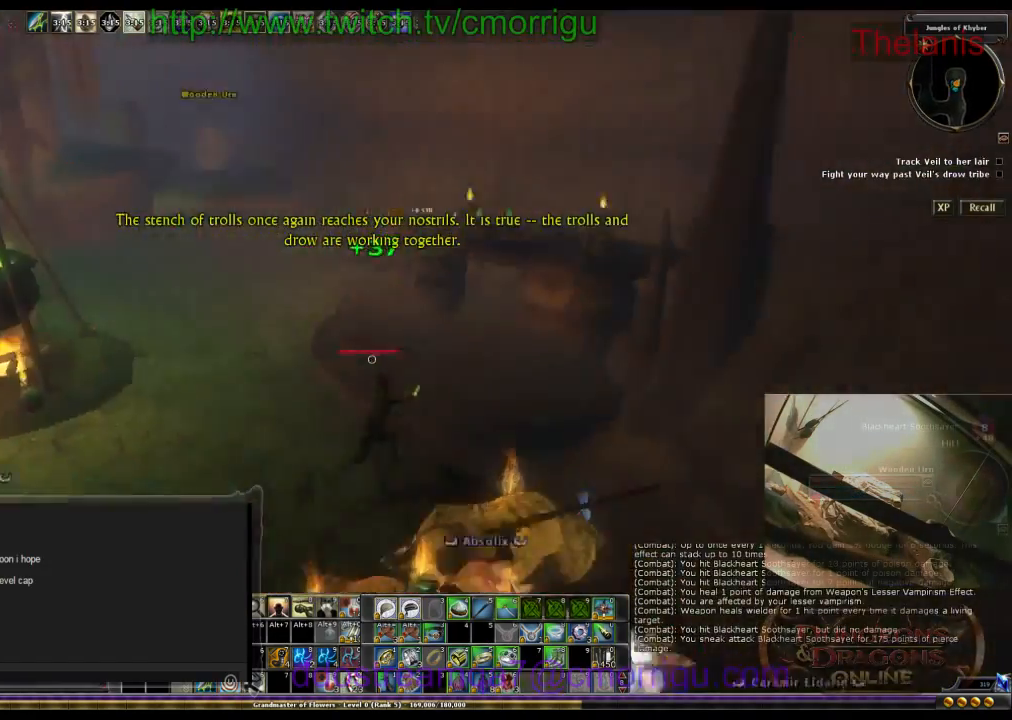
{"keys": ["w"], "events": [[267, "a", "down"], [500, "a", "up"]]}
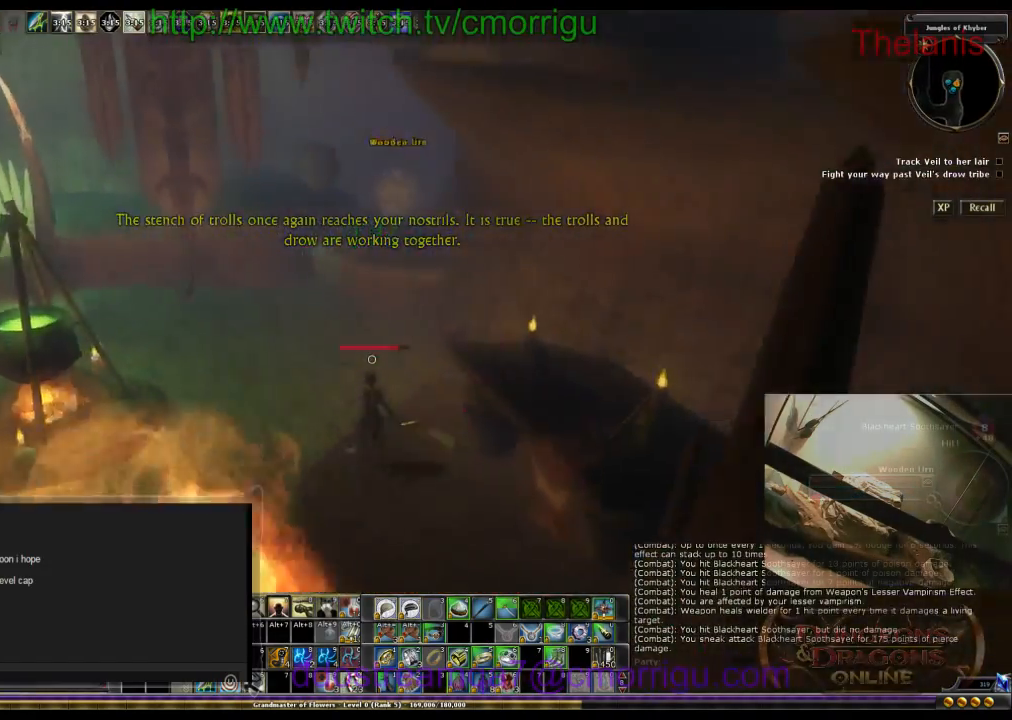
{"keys": ["space", "w"], "events": [[367, "space", "down"]]}
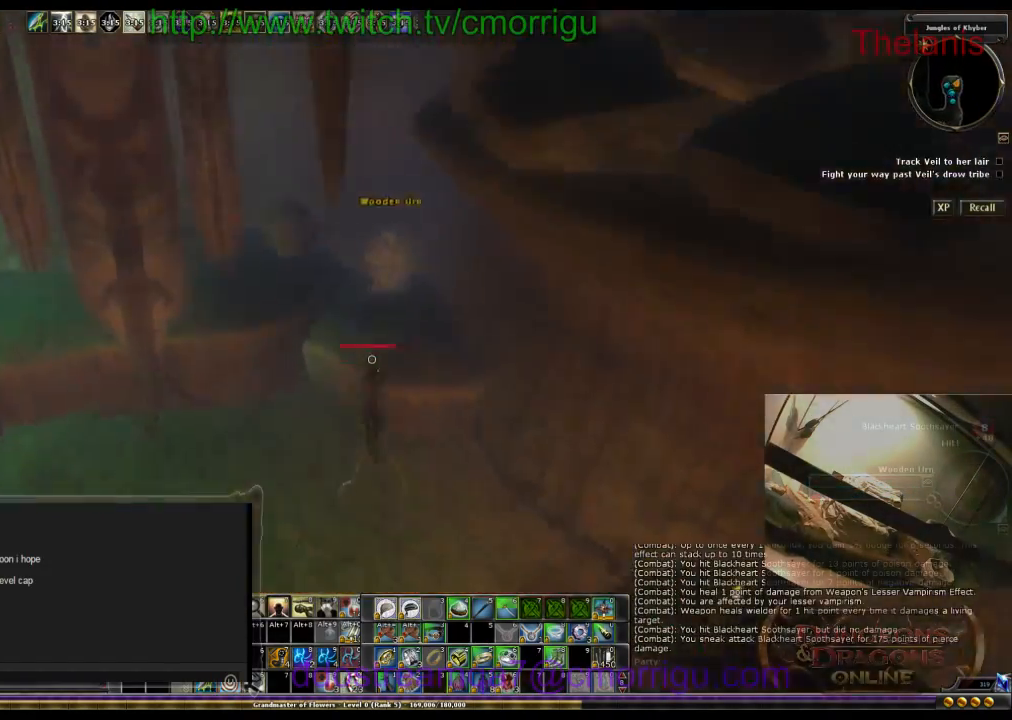
{"keys": [], "events": [[67, "space", "up"], [367, "w", "up"]]}
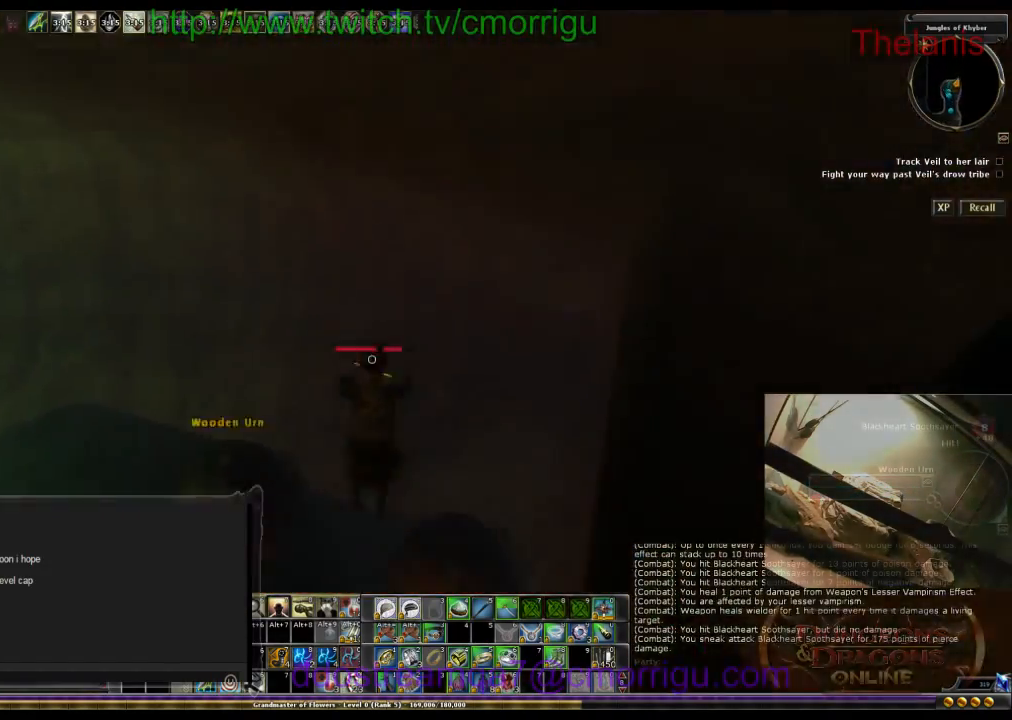
{"keys": [], "events": []}
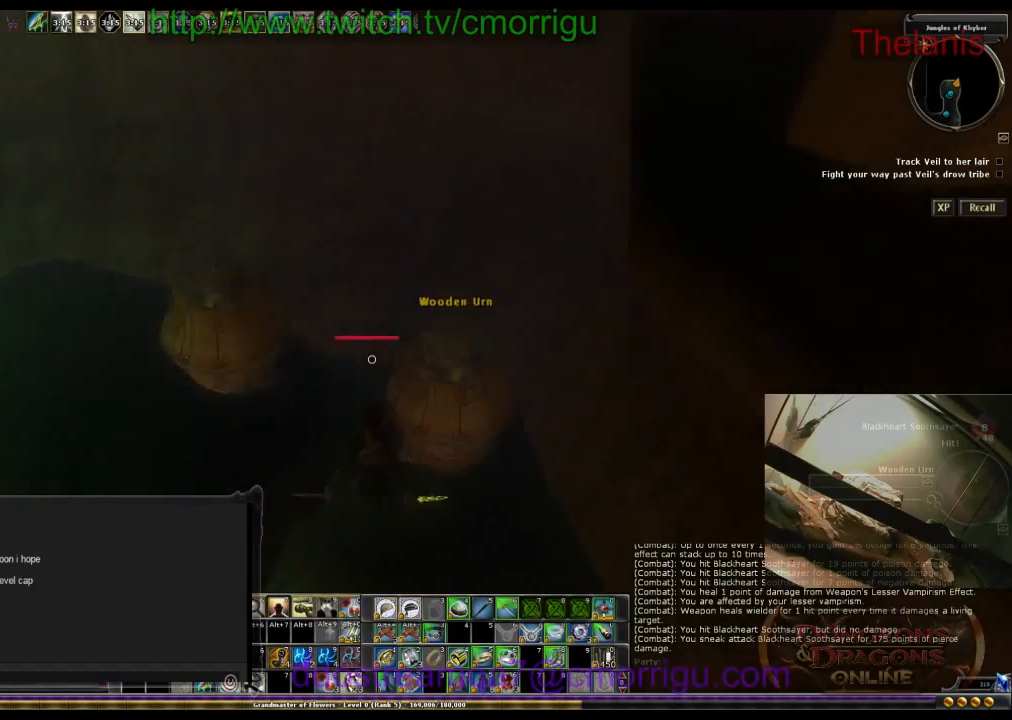
{"keys": [], "events": []}
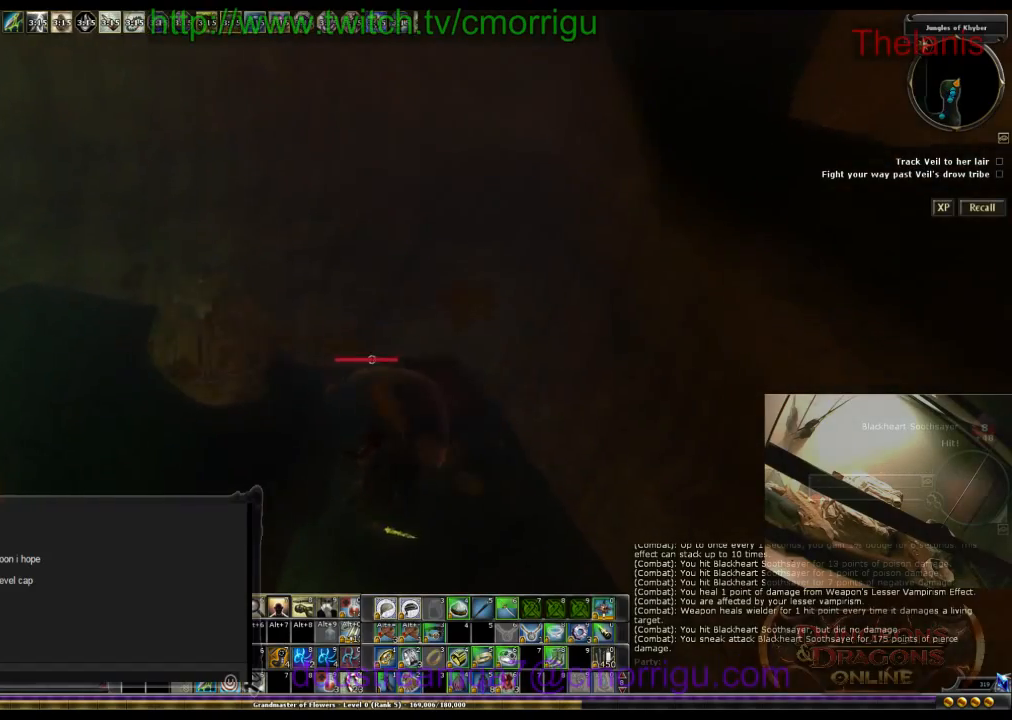
{"keys": ["a", "w"], "events": [[500, "a", "down"], [500, "w", "down"]]}
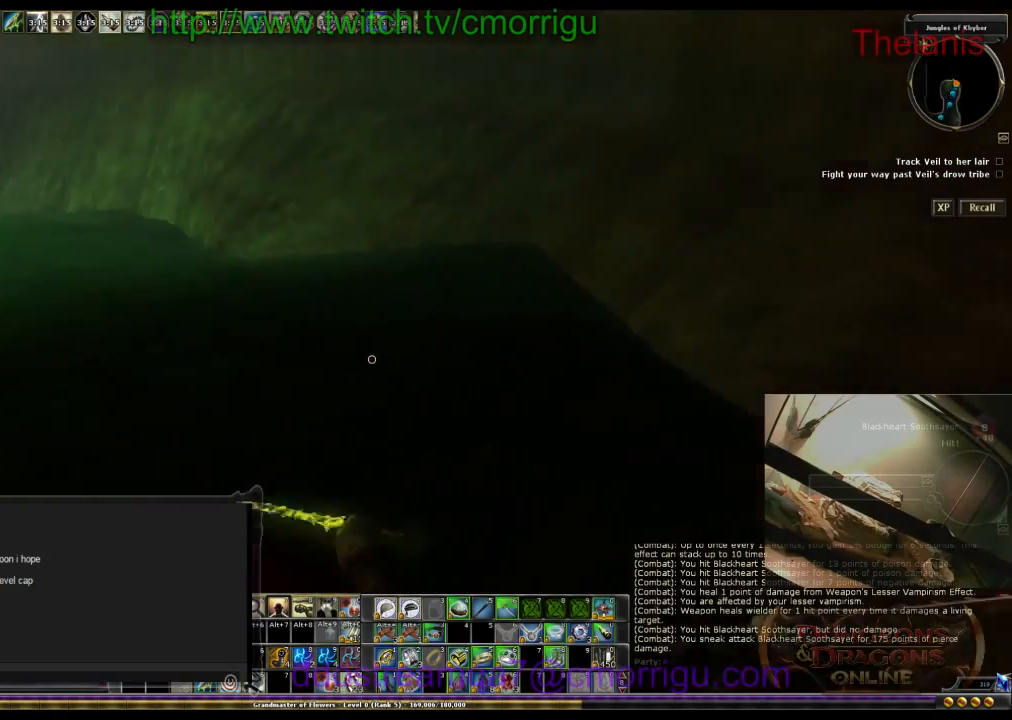
{"keys": ["a", "w"], "events": []}
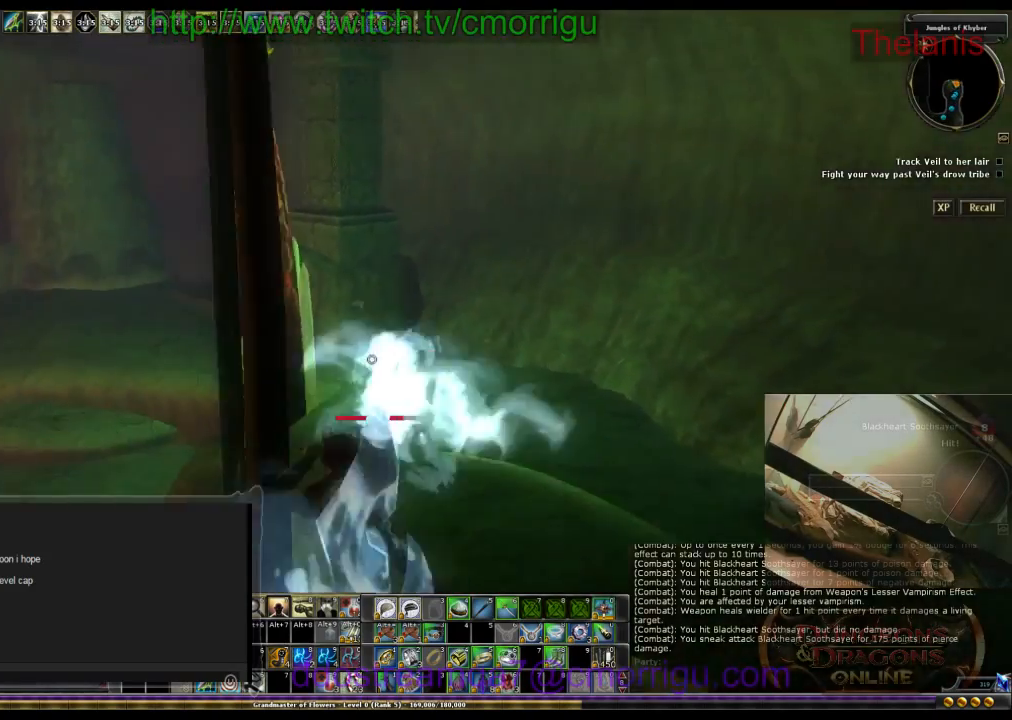
{"keys": ["w"], "events": [[400, "a", "up"]]}
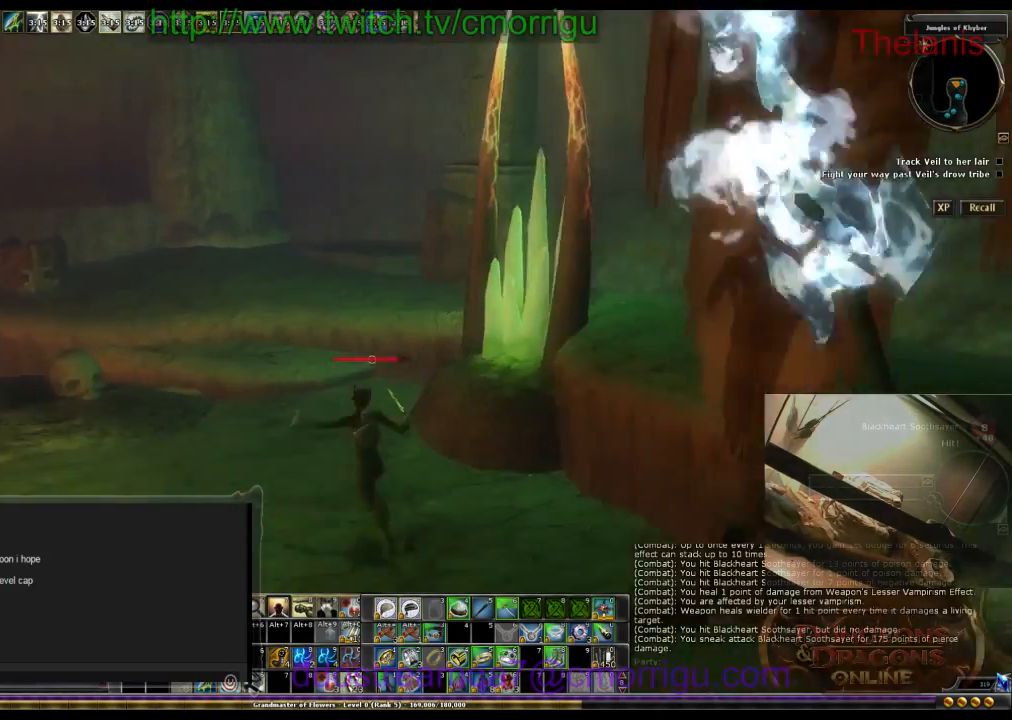
{"keys": ["w"], "events": [[200, "space", "down"], [434, "space", "up"]]}
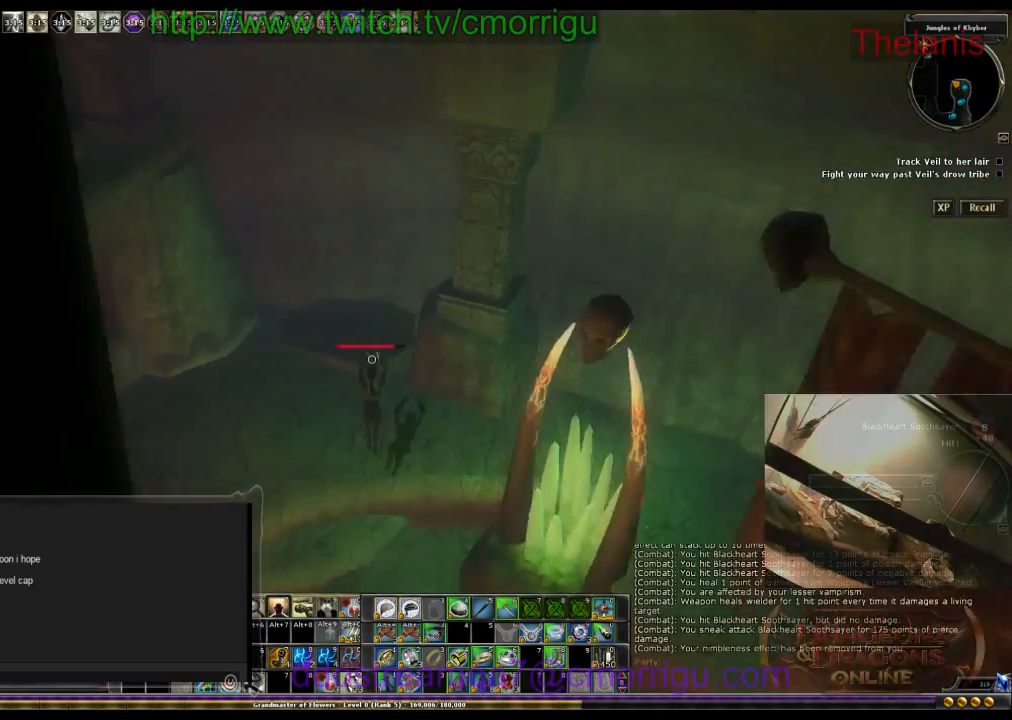
{"keys": ["w"], "events": [[67, "w", "up"], [400, "w", "down"]]}
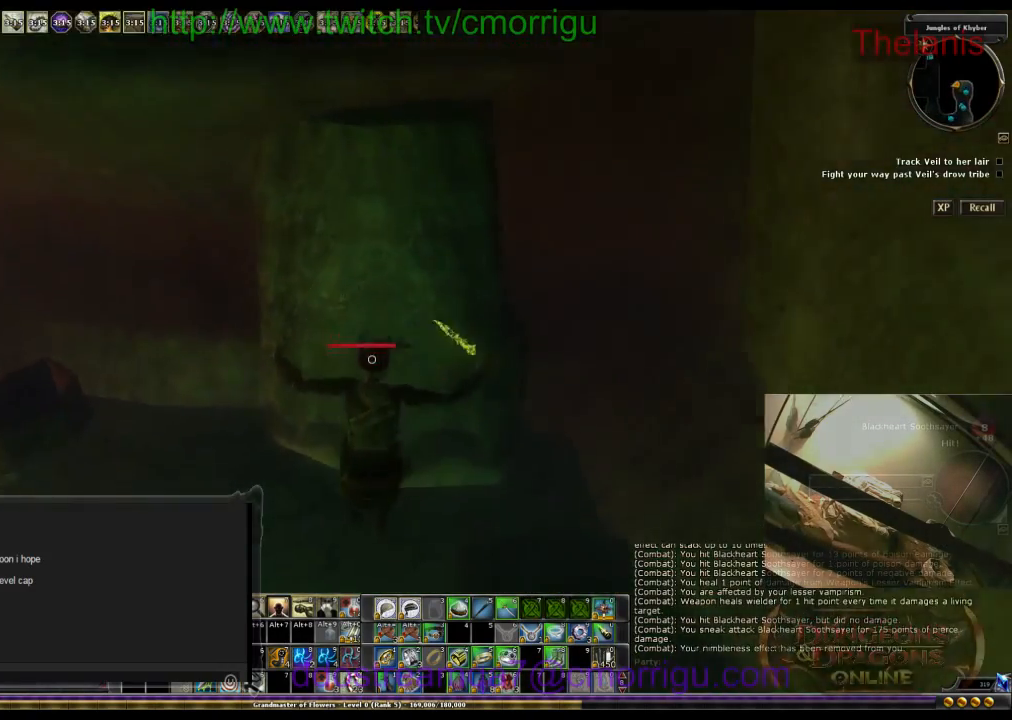
{"keys": ["a"], "events": [[267, "w", "up"], [467, "a", "down"]]}